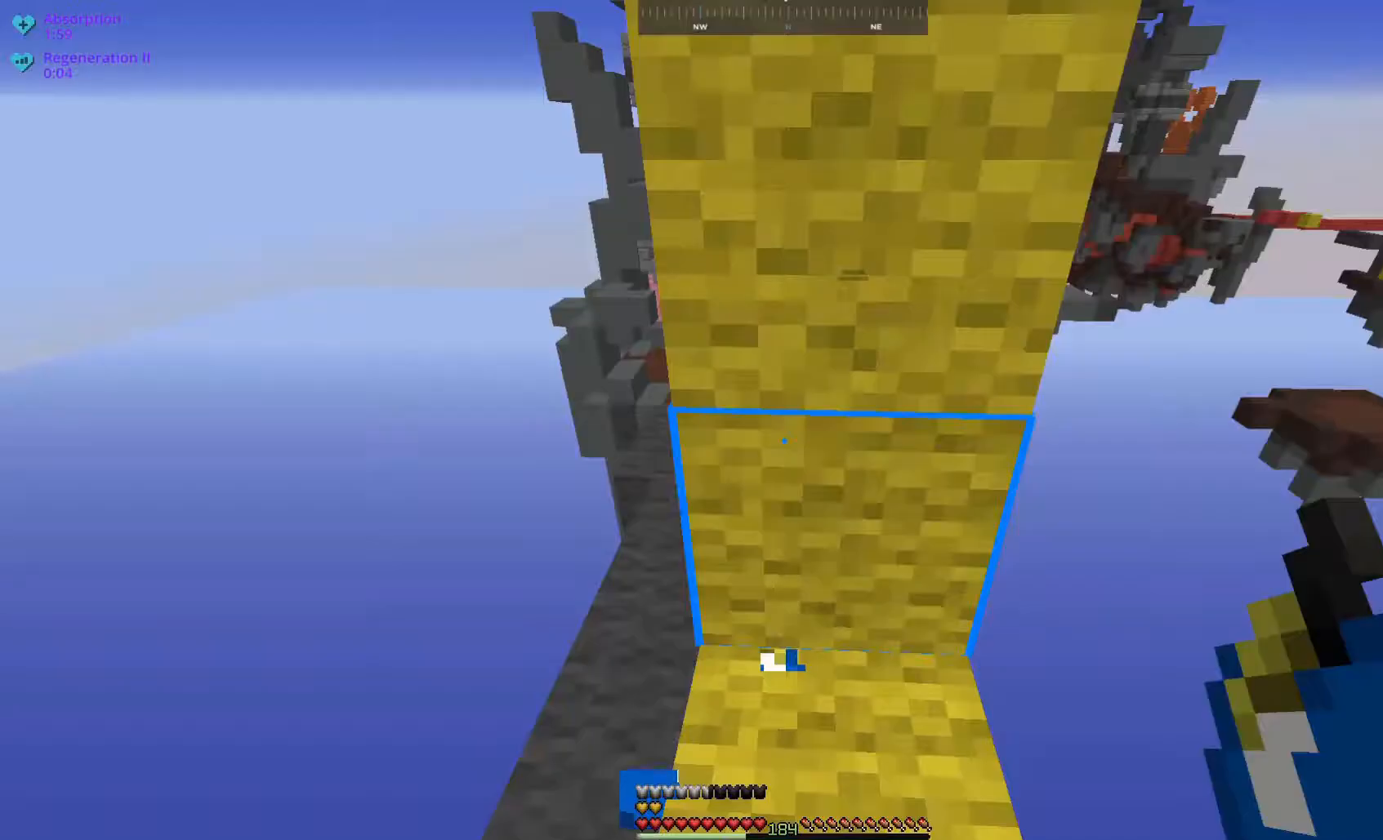
Gameplay with keyboard and mouse; each line is a JSON object with the keys and mouse buttons held at the frame after it. "events" lists presses ("down") and releases ("up") of "a", "d", "s", "space", "w", "mouse_left" and "mouse_right" between this image and that frame as [ms after this image, input, new state], when the widget could be followed in between. "mouse_left", "mouse_right" = the "left", "right" buttons of the "mouse" list. No other keys are recorded. Fast repeated clicks can show as one long hold. Mouse movement is not recorded.
{"keys": ["w"], "mouse": [], "events": [[100, "a", "down"], [150, "w", "down"], [417, "a", "up"]]}
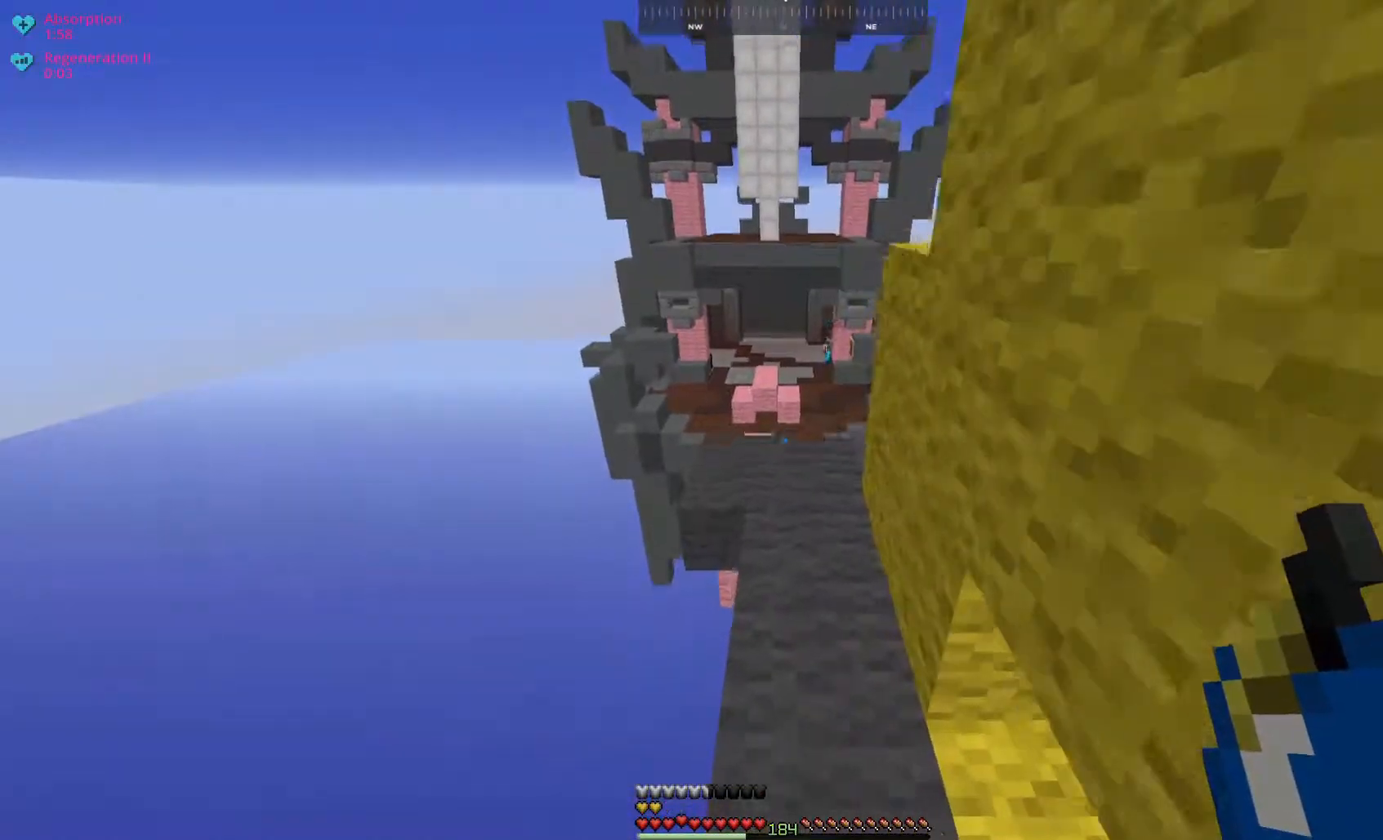
{"keys": ["w"], "mouse": [], "events": []}
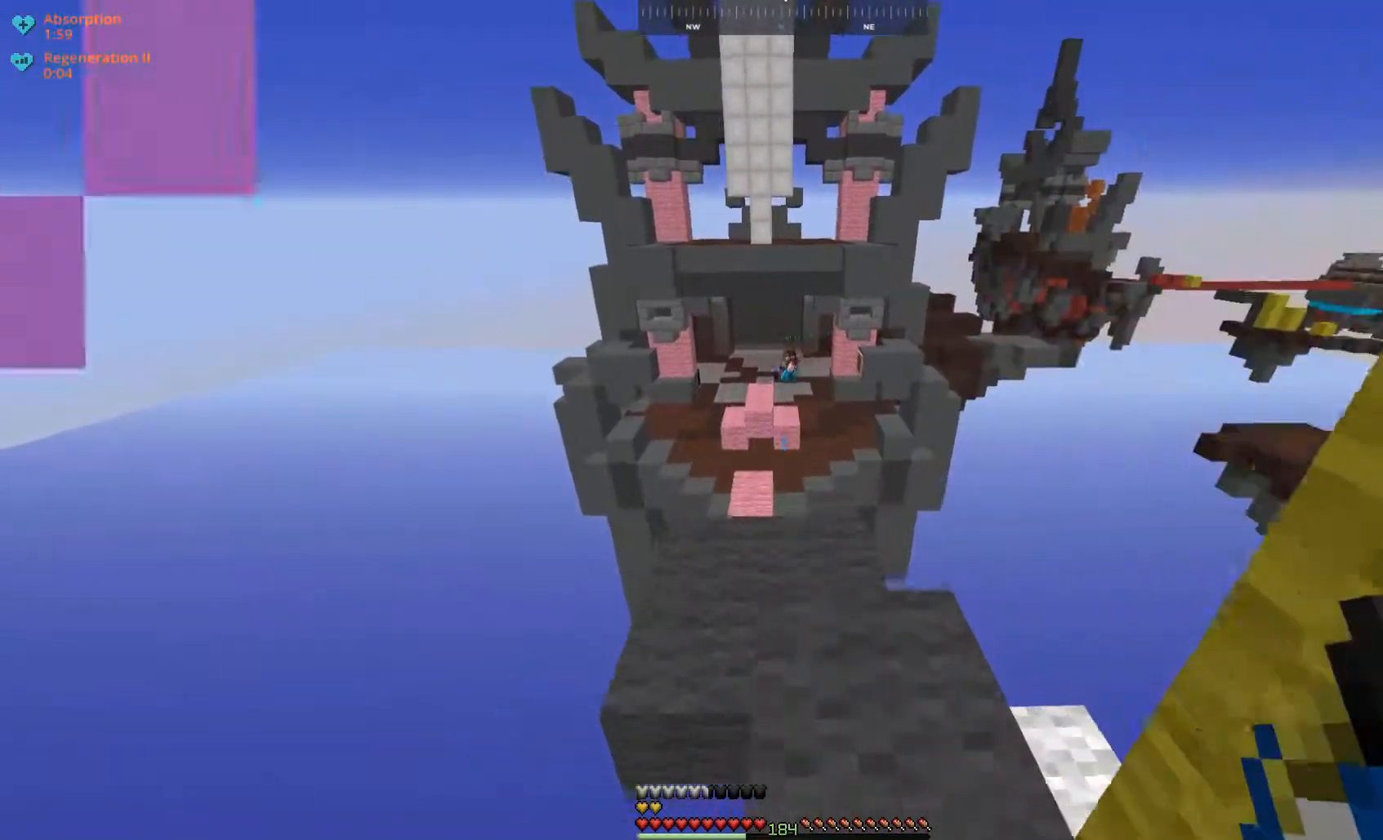
{"keys": ["s"], "mouse": [], "events": [[67, "w", "up"], [150, "s", "down"]]}
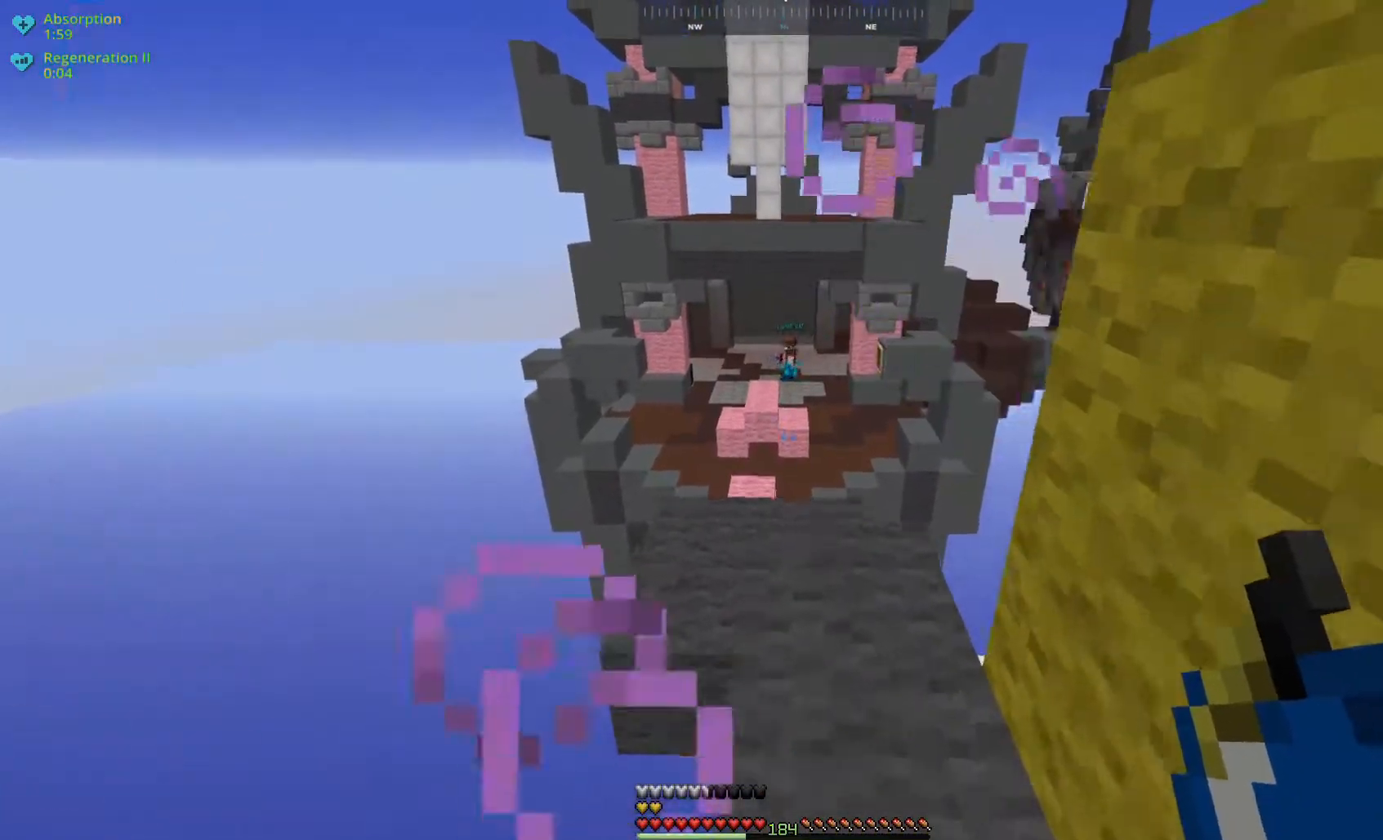
{"keys": ["w"], "mouse": [], "events": [[67, "s", "up"], [500, "w", "down"]]}
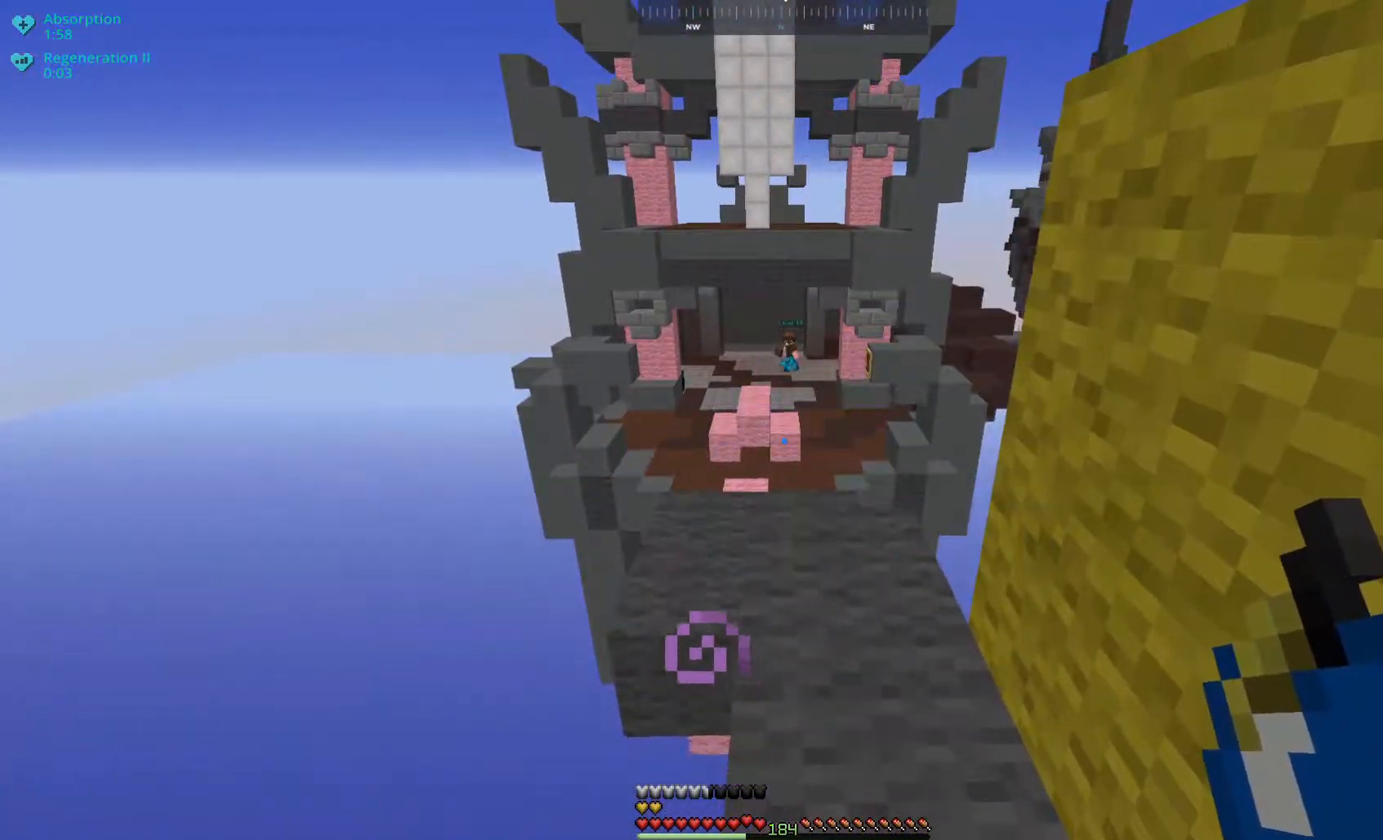
{"keys": ["a", "w"], "mouse": [], "events": [[300, "space", "down"], [350, "a", "down"], [500, "space", "up"]]}
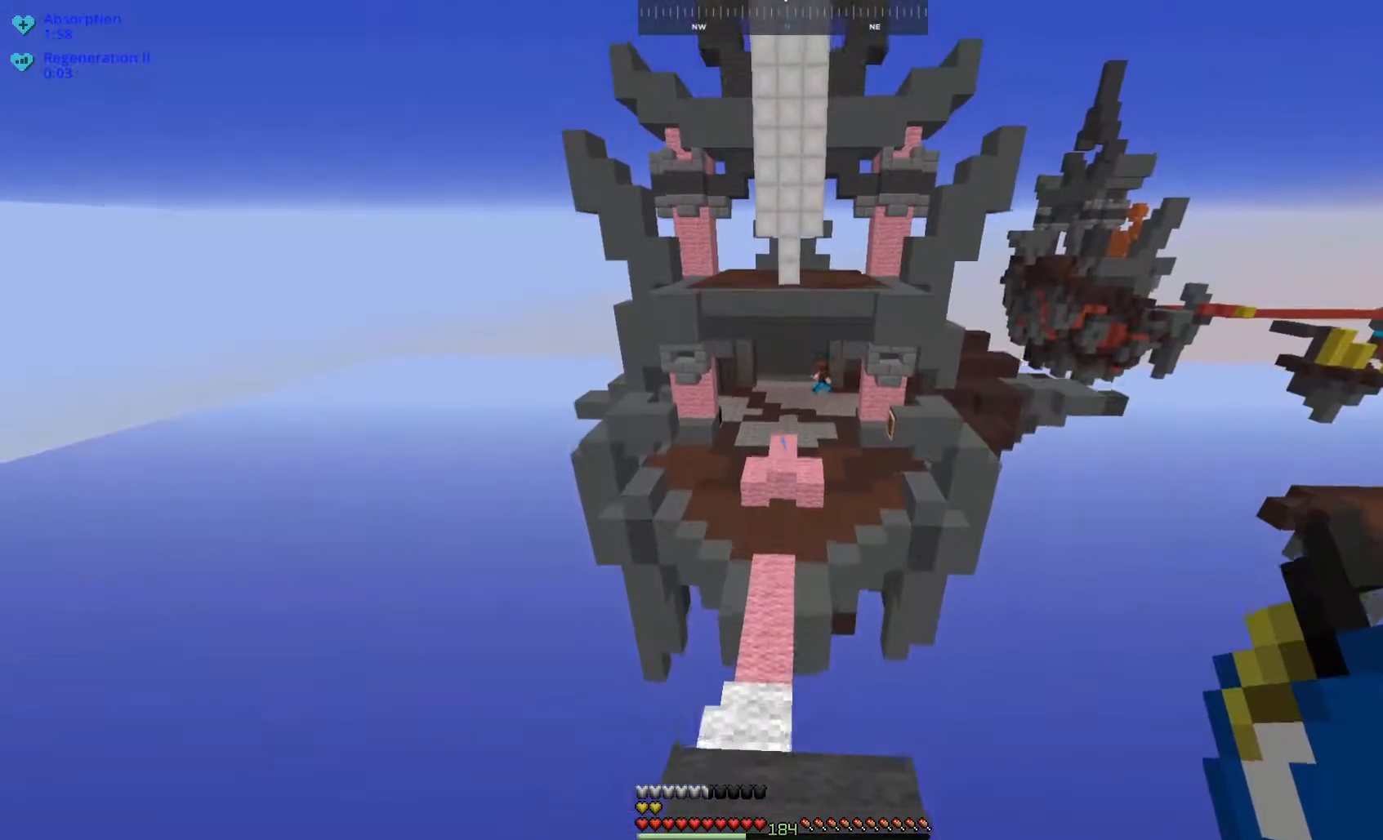
{"keys": ["s"], "mouse": ["right"], "events": [[117, "a", "up"], [250, "w", "up"], [300, "mouse_right", "down"], [400, "s", "down"]]}
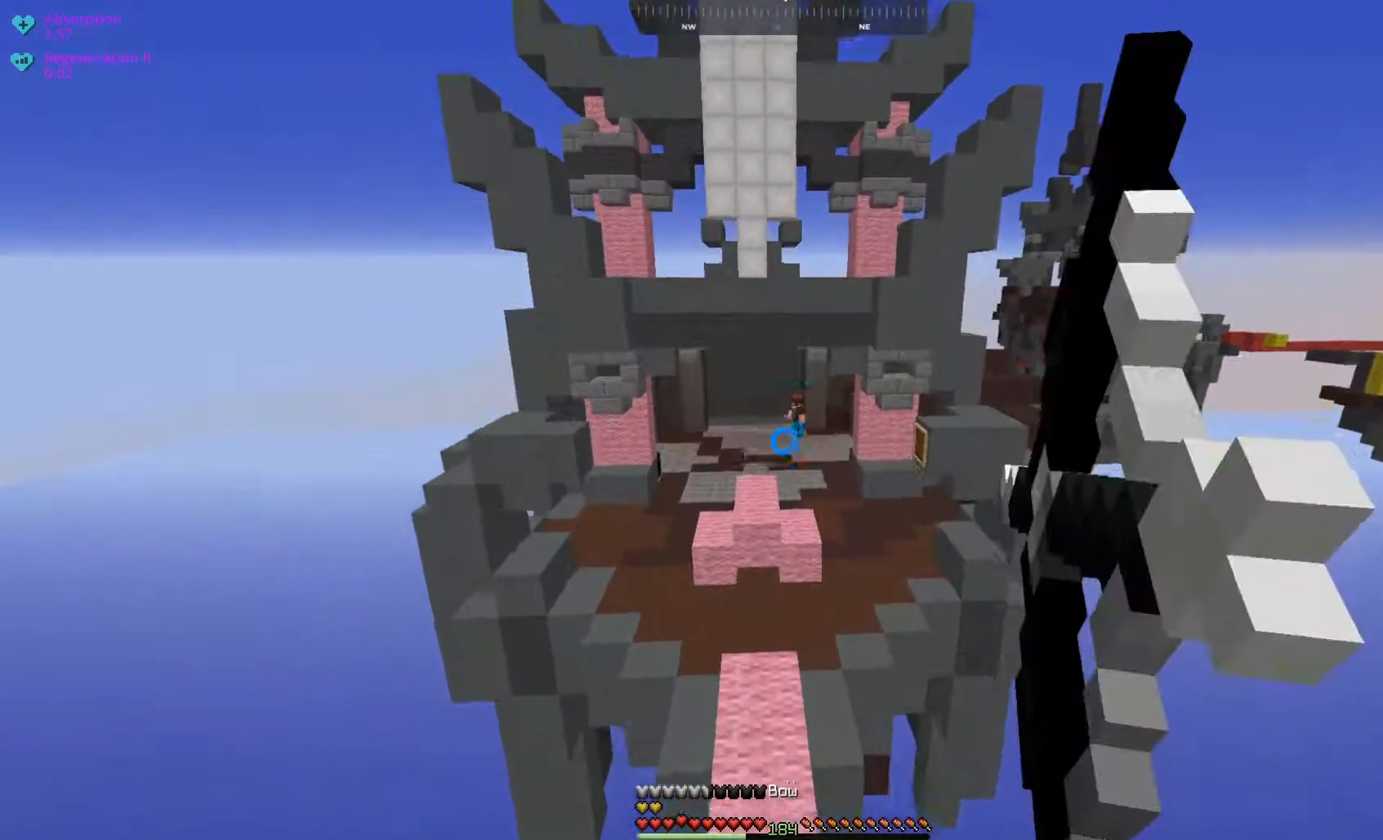
{"keys": ["d", "s"], "mouse": ["right"], "events": [[400, "d", "down"]]}
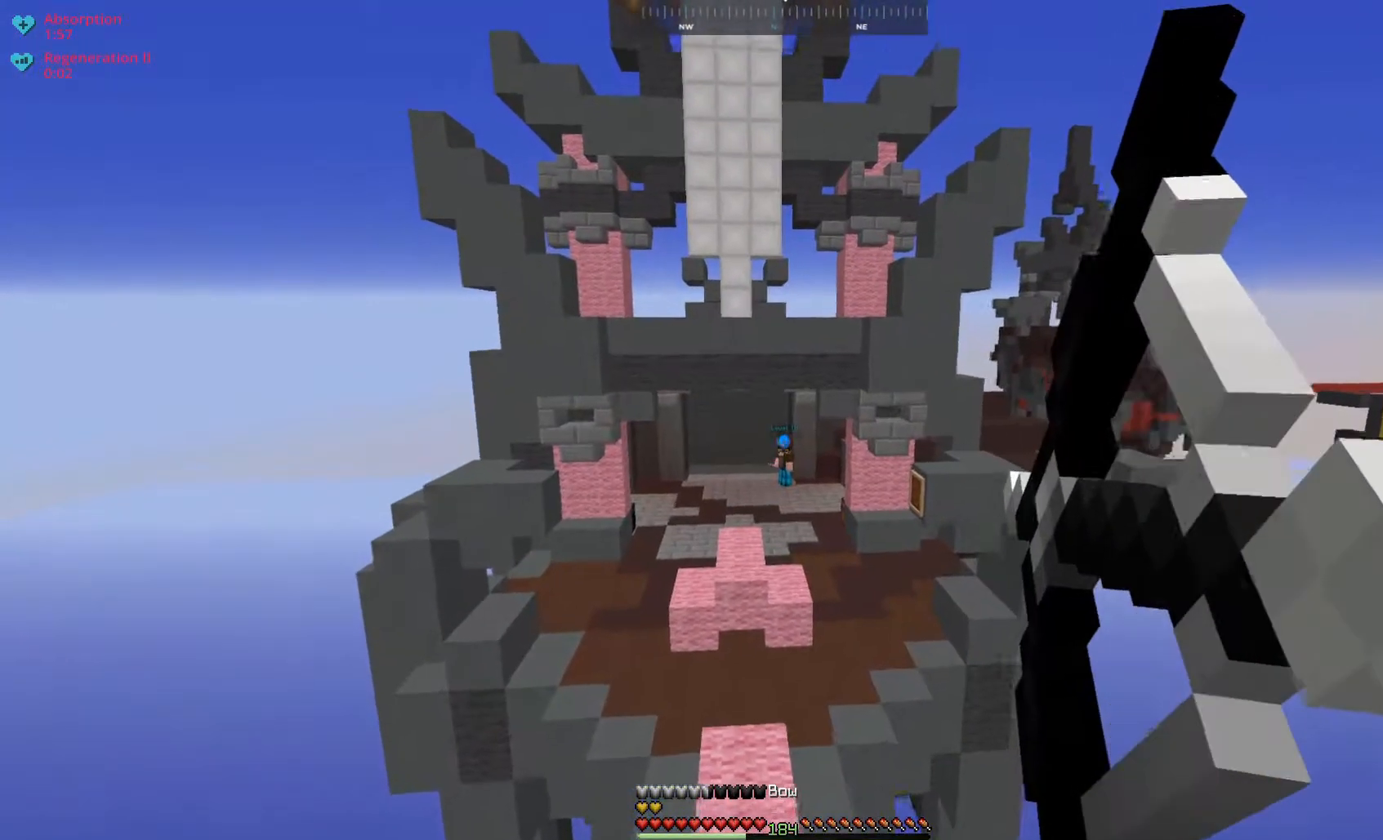
{"keys": ["w"], "mouse": ["right"], "events": [[67, "d", "up"], [67, "s", "up"], [250, "mouse_left", "down"], [267, "mouse_right", "up"], [350, "mouse_right", "down"], [450, "mouse_left", "up"], [500, "w", "down"]]}
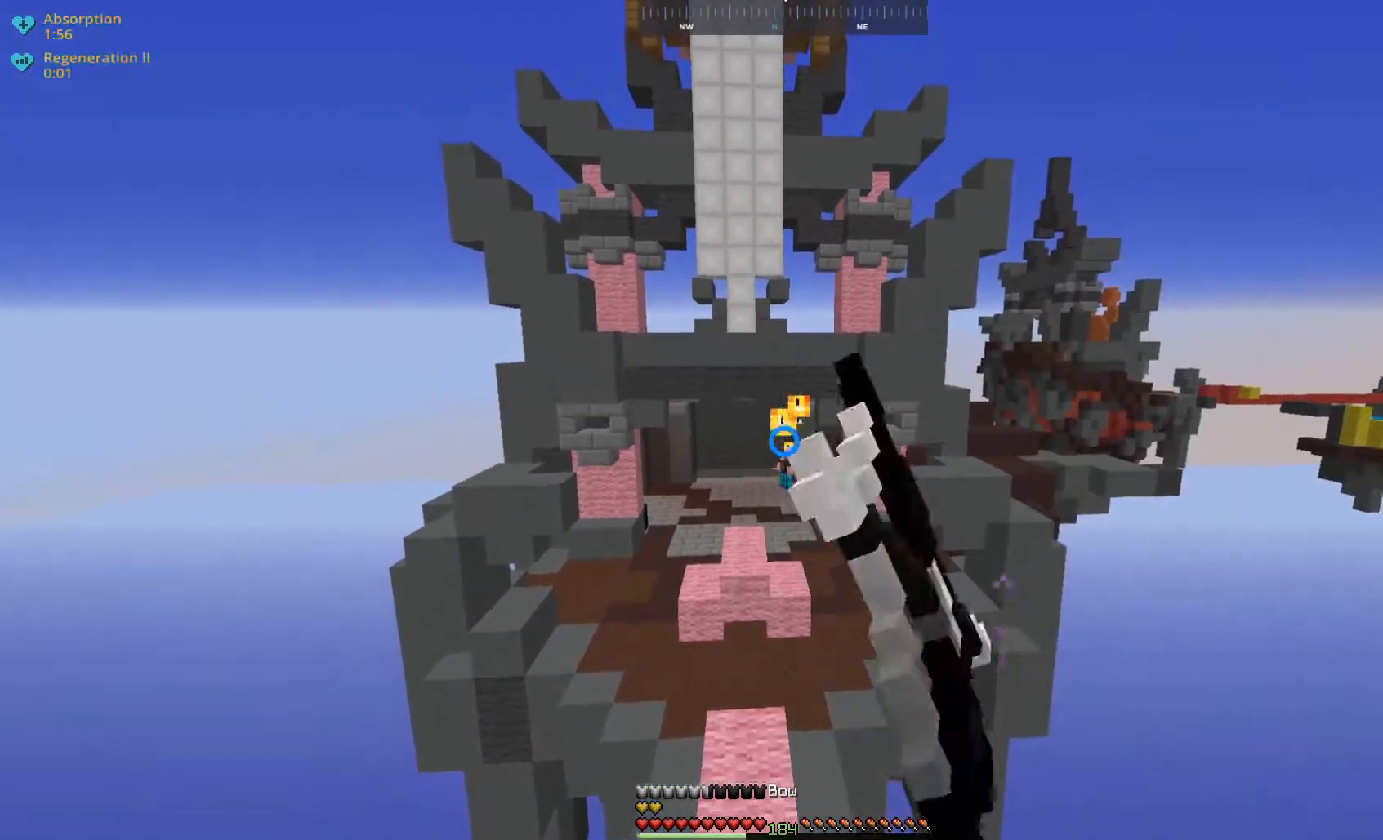
{"keys": ["a", "w"], "mouse": ["right"], "events": [[450, "a", "down"]]}
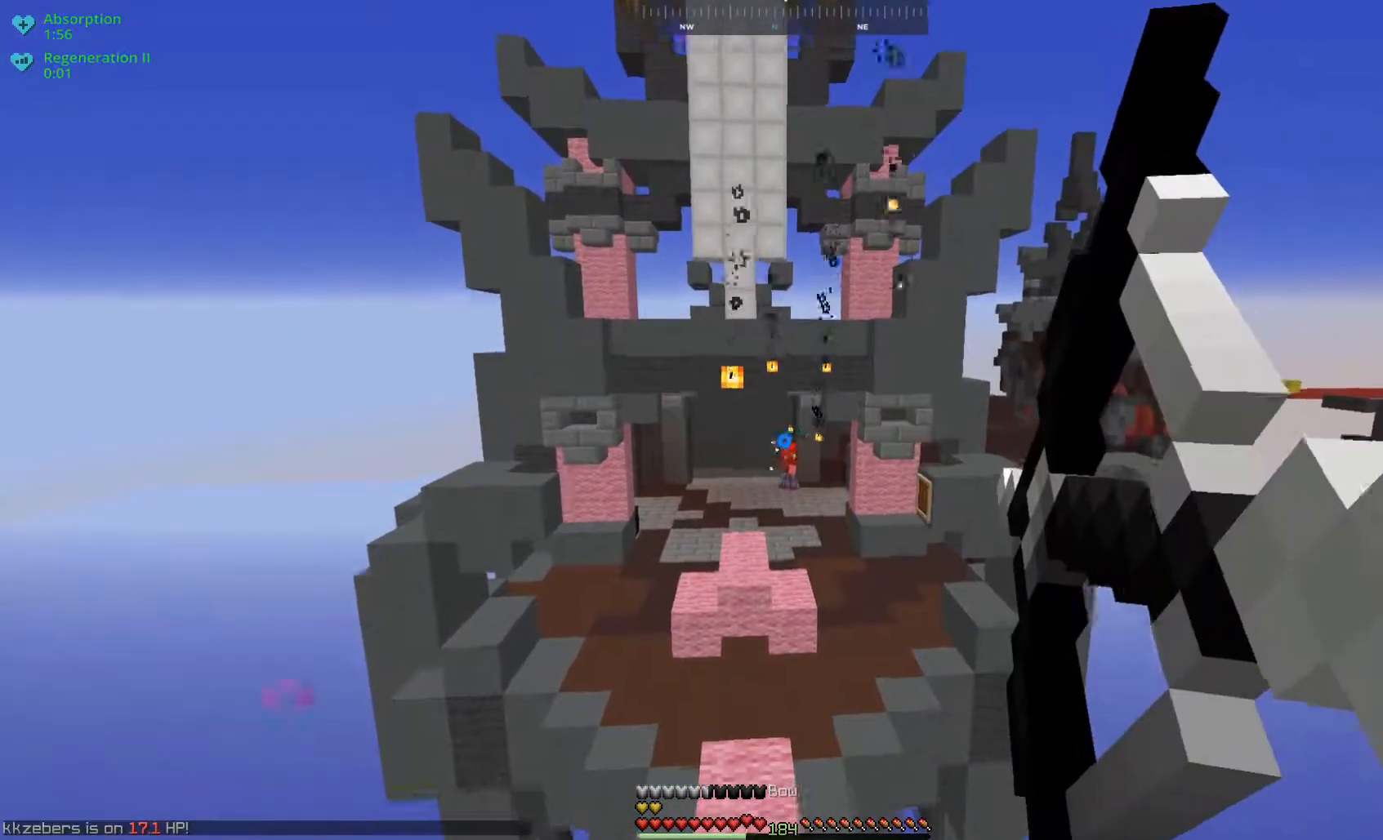
{"keys": ["w"], "mouse": ["left"], "events": [[117, "a", "up"], [283, "mouse_right", "up"], [350, "mouse_left", "down"]]}
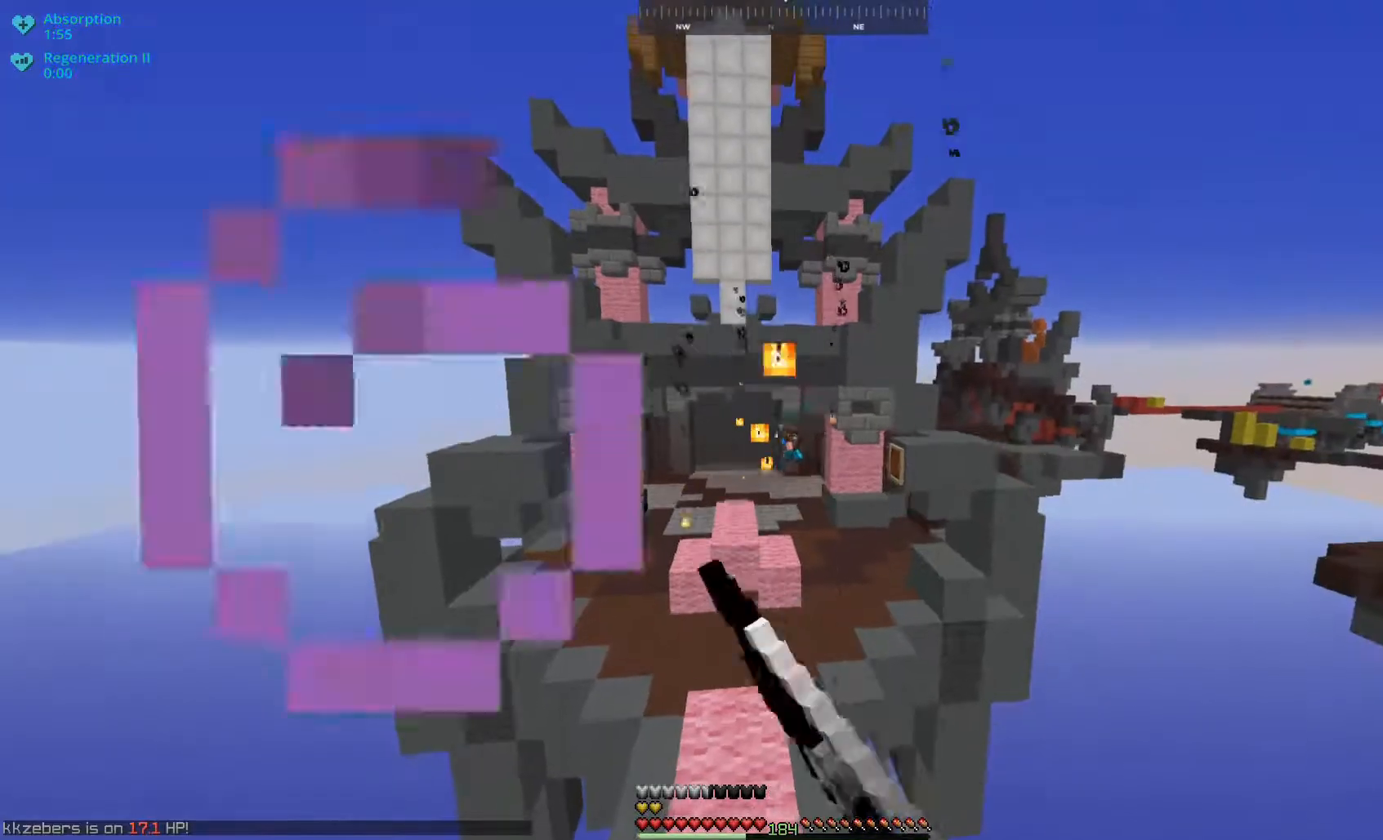
{"keys": ["w"], "mouse": ["right"], "events": [[17, "mouse_left", "up"], [50, "mouse_right", "down"]]}
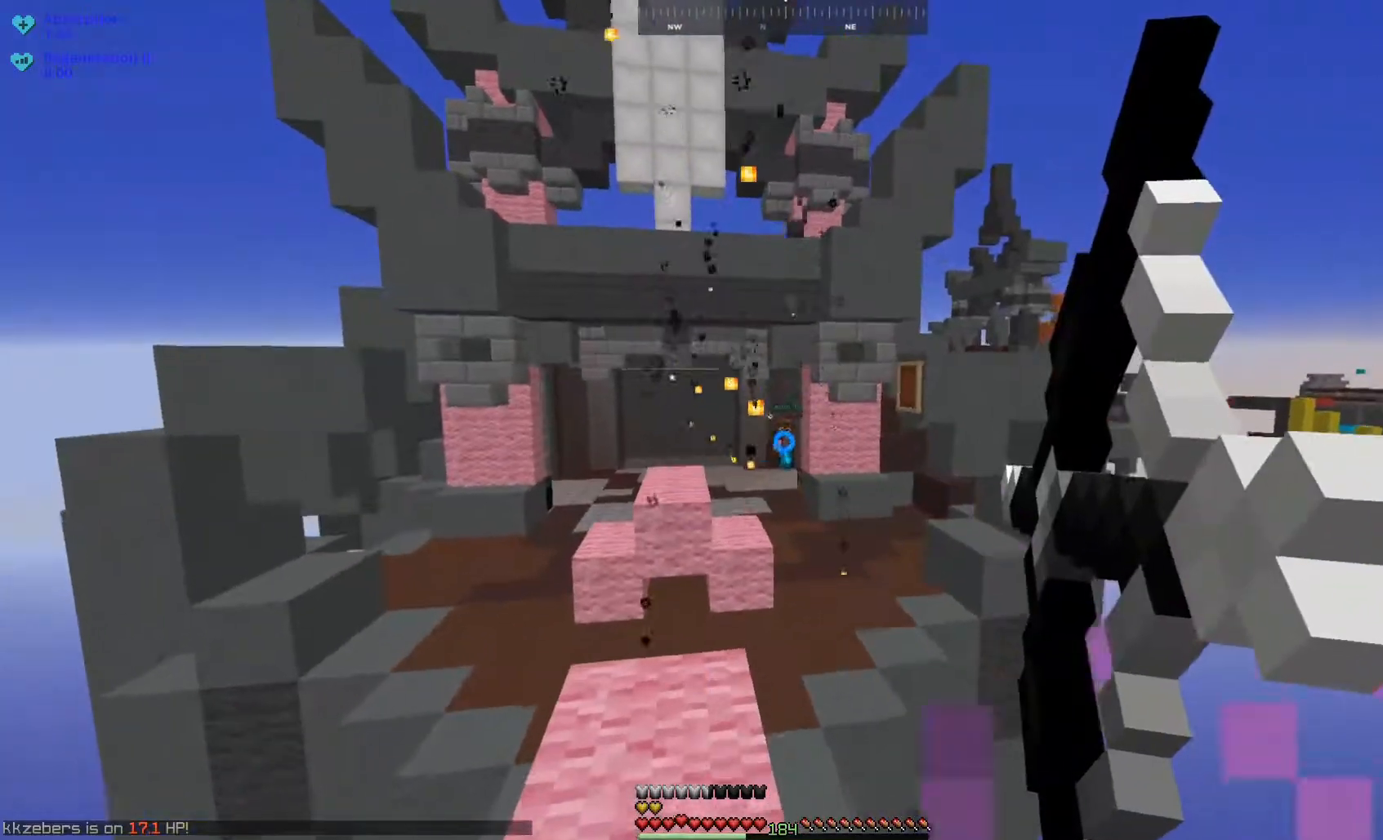
{"keys": ["a", "w"], "mouse": ["left", "right"], "events": [[150, "a", "down"], [317, "a", "up"], [483, "a", "down"], [500, "mouse_left", "down"]]}
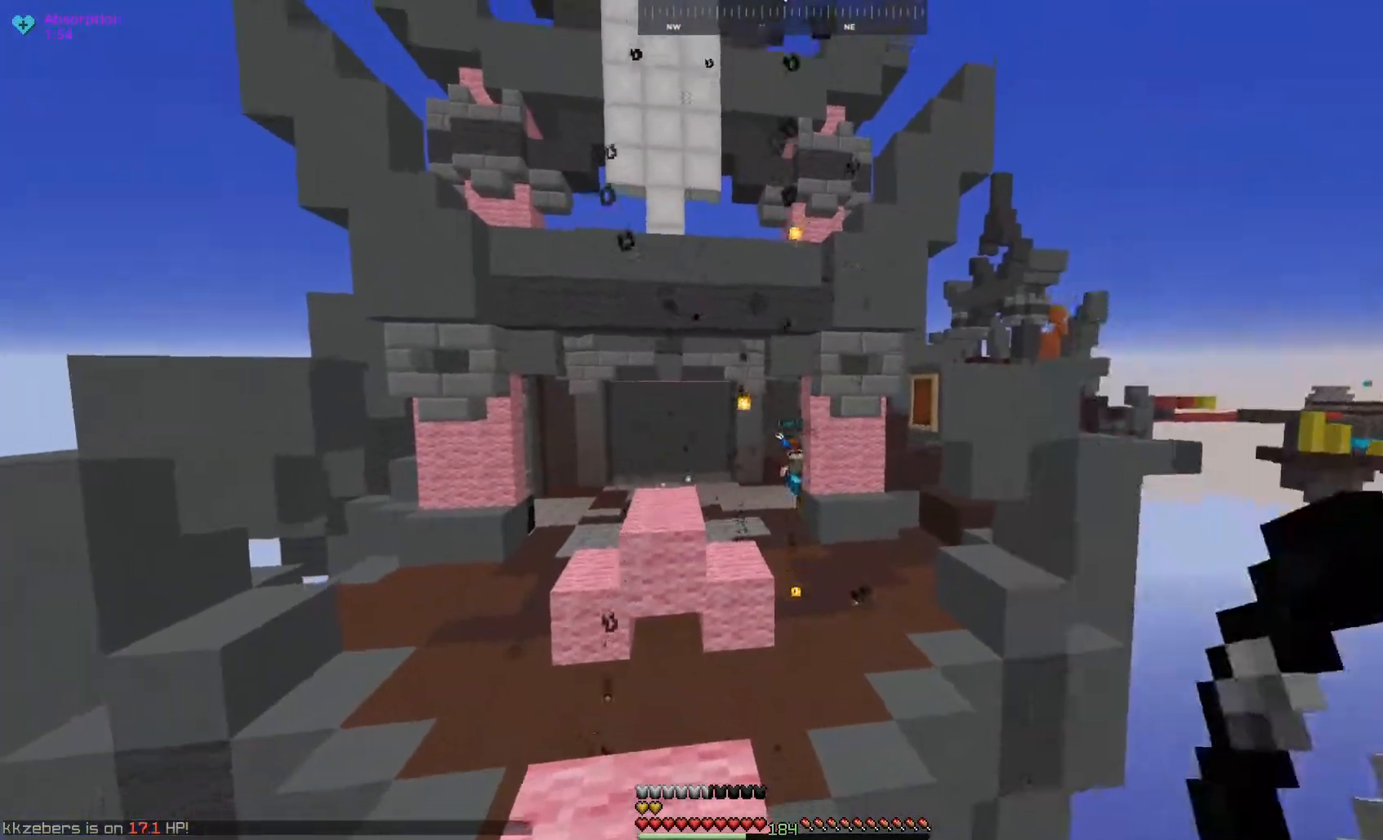
{"keys": ["a", "space", "w"], "mouse": [], "events": [[17, "mouse_right", "up"], [150, "a", "up"], [183, "mouse_left", "up"], [467, "a", "down"], [500, "space", "down"]]}
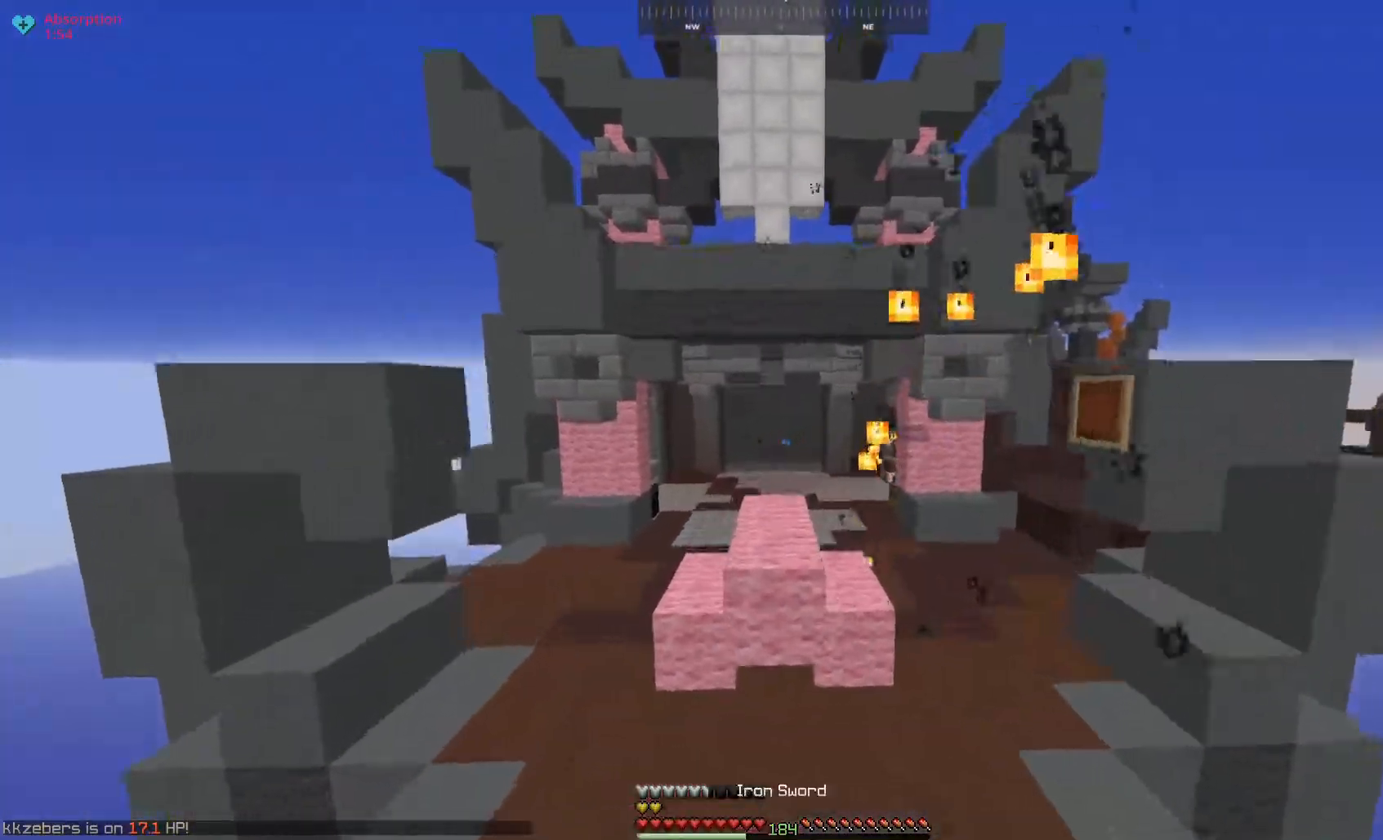
{"keys": ["a", "w"], "mouse": [], "events": [[267, "space", "up"]]}
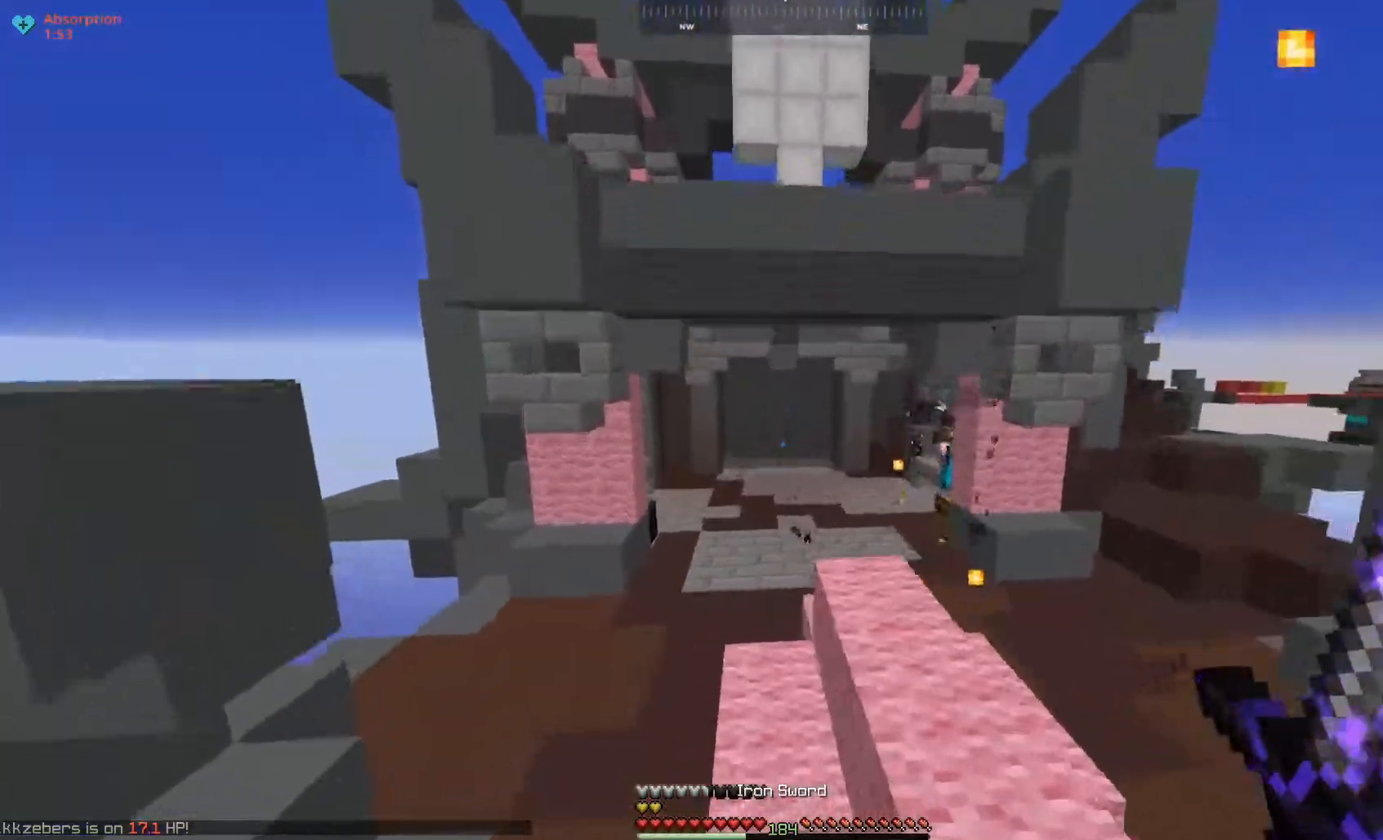
{"keys": ["space", "w"], "mouse": [], "events": [[333, "space", "down"], [417, "a", "up"]]}
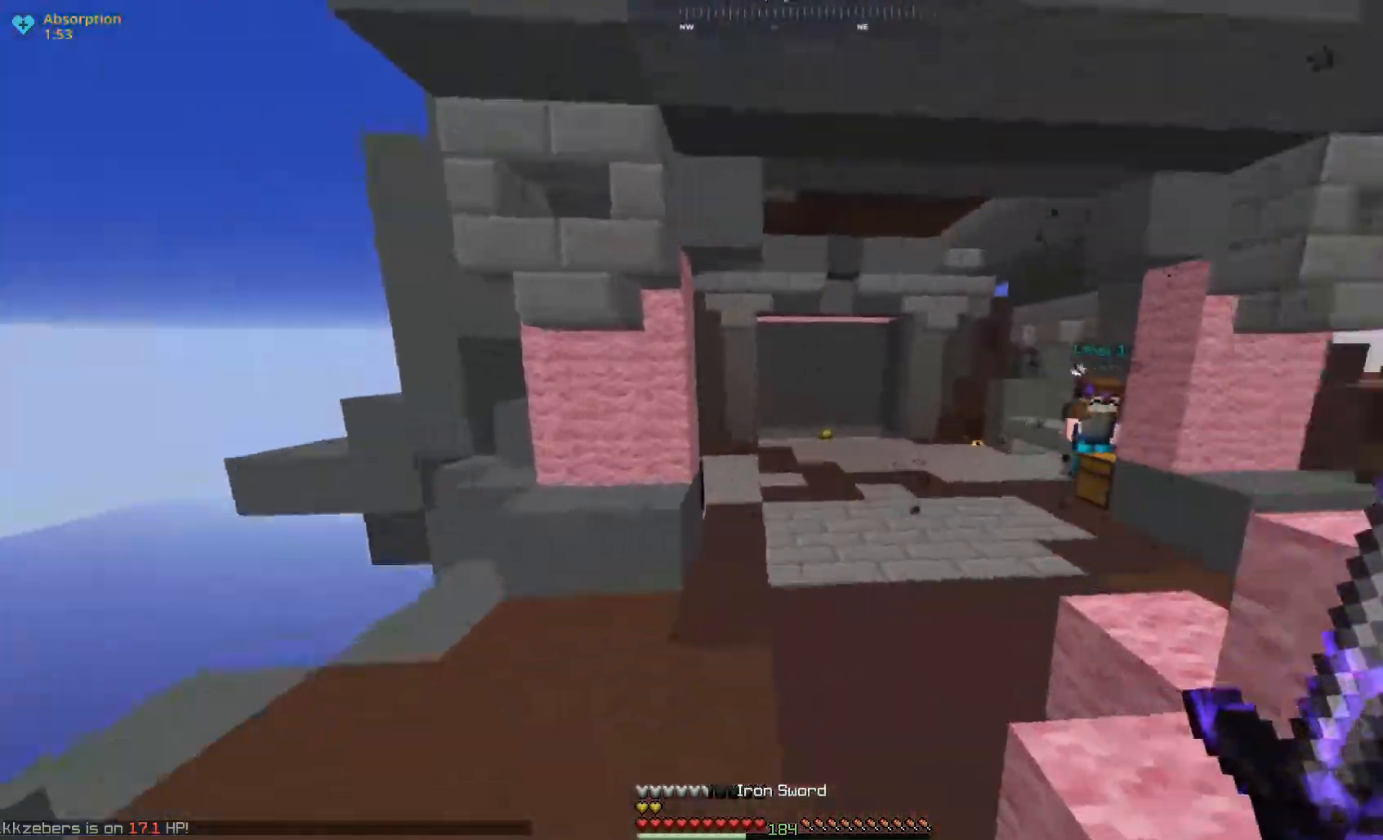
{"keys": ["a", "w"], "mouse": [], "events": [[50, "a", "down"], [67, "space", "up"]]}